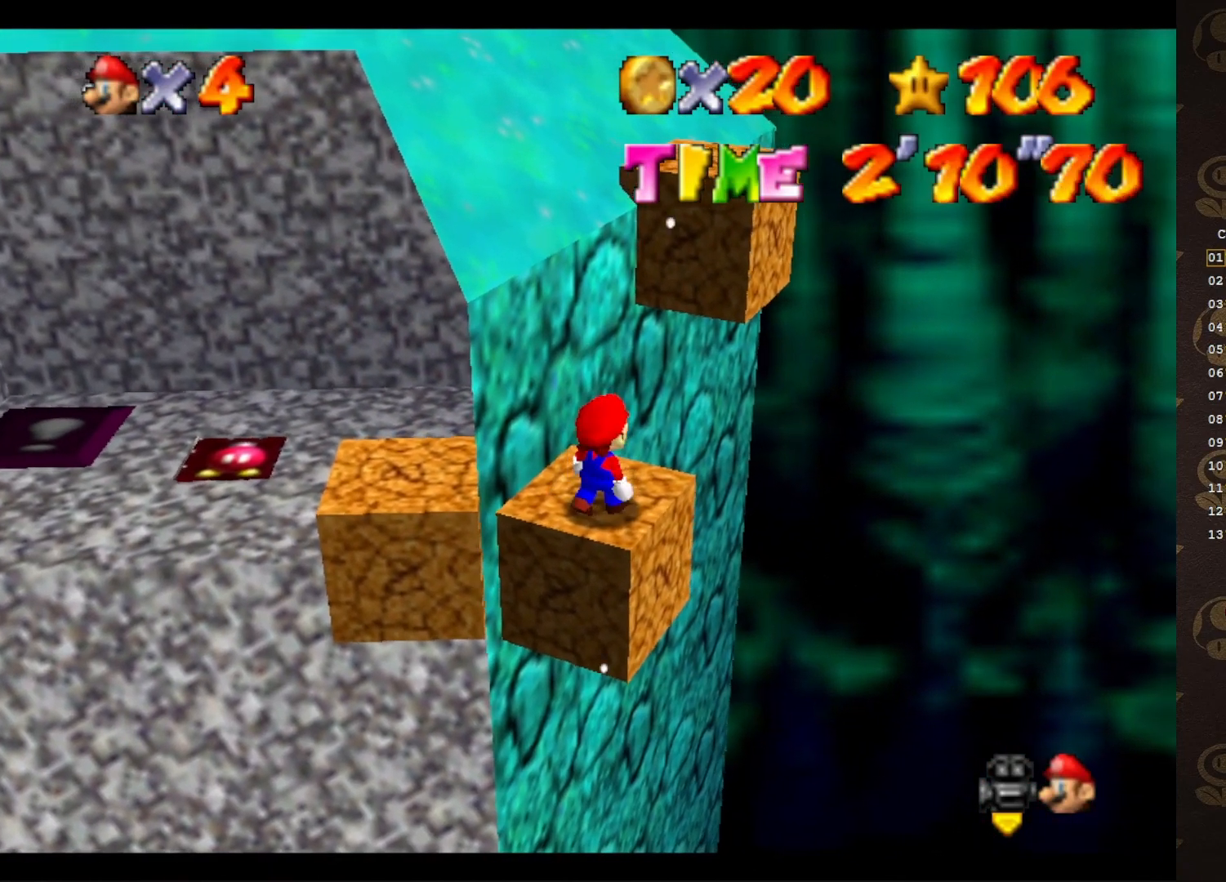
Gameplay with a controller (Nintendo layout); each line is a JSON object with the inputs held at the frame after it. "events" lists button and stick changes between this image and that frame as [ms after this image, input, new state], when the widget could be followed in between. Not read: L3 R3 Z.
{"buttons": [], "left_stick": "center", "events": []}
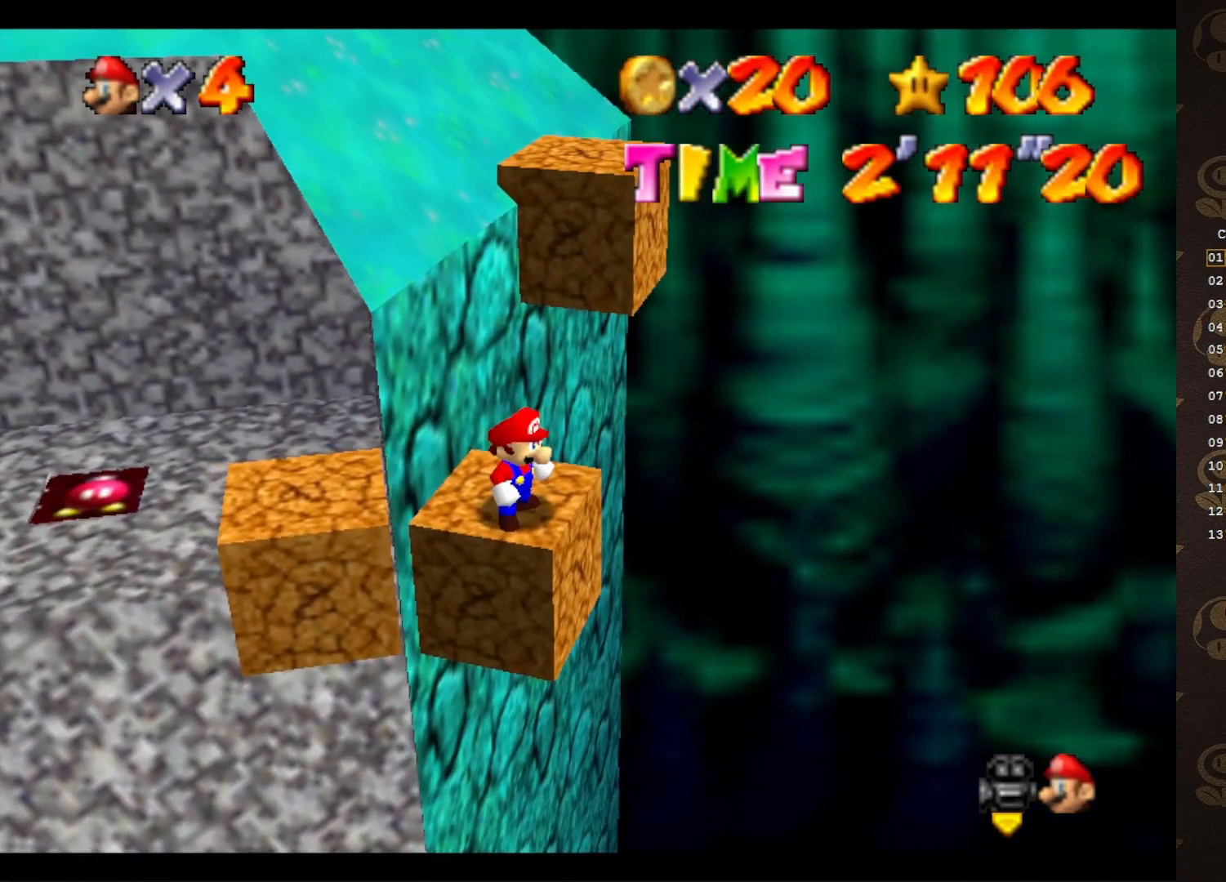
{"buttons": ["A"], "left_stick": "up", "events": [[183, "A", "down"], [217, "left_stick", "up"]]}
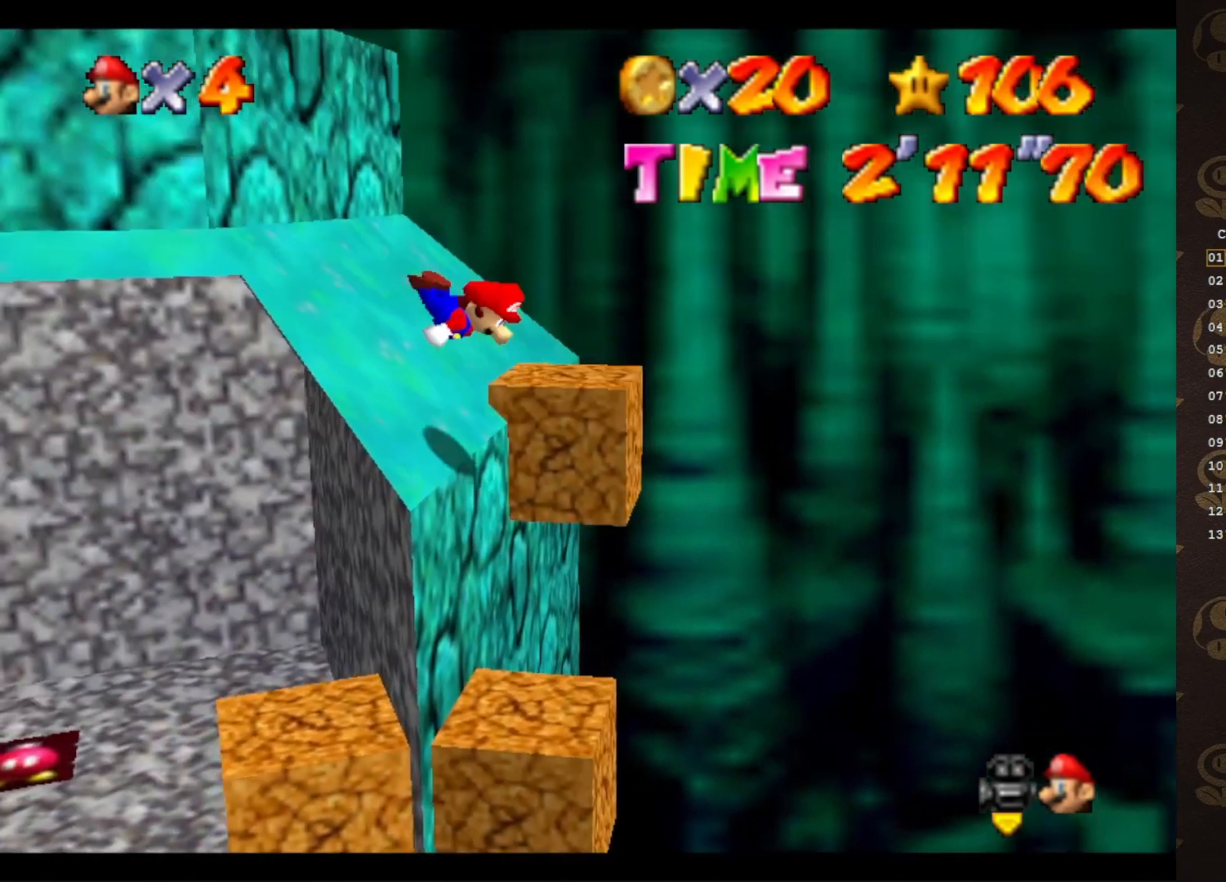
{"buttons": [], "left_stick": "up", "events": [[417, "A", "up"]]}
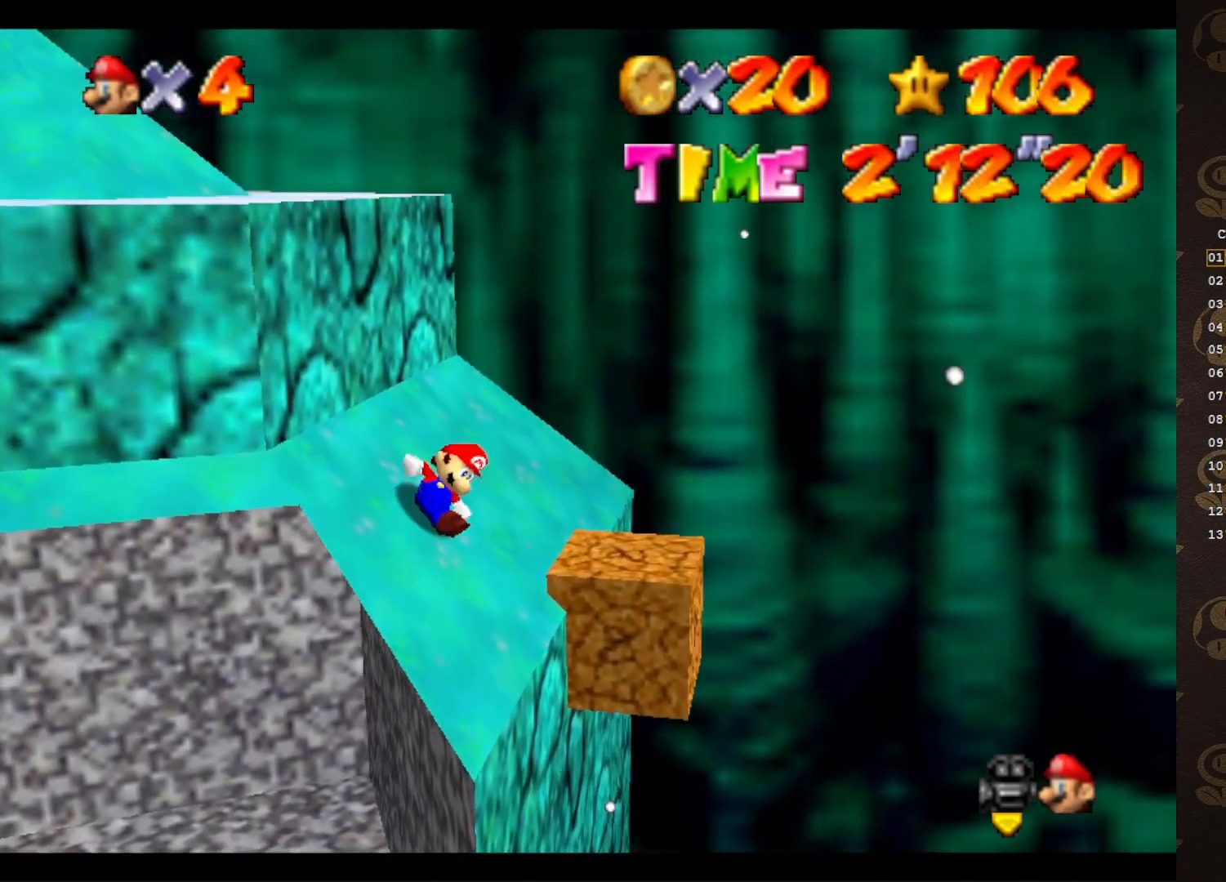
{"buttons": [], "left_stick": "left", "events": [[67, "left_stick", "up-left"], [217, "A", "down"], [300, "left_stick", "left"], [417, "A", "up"]]}
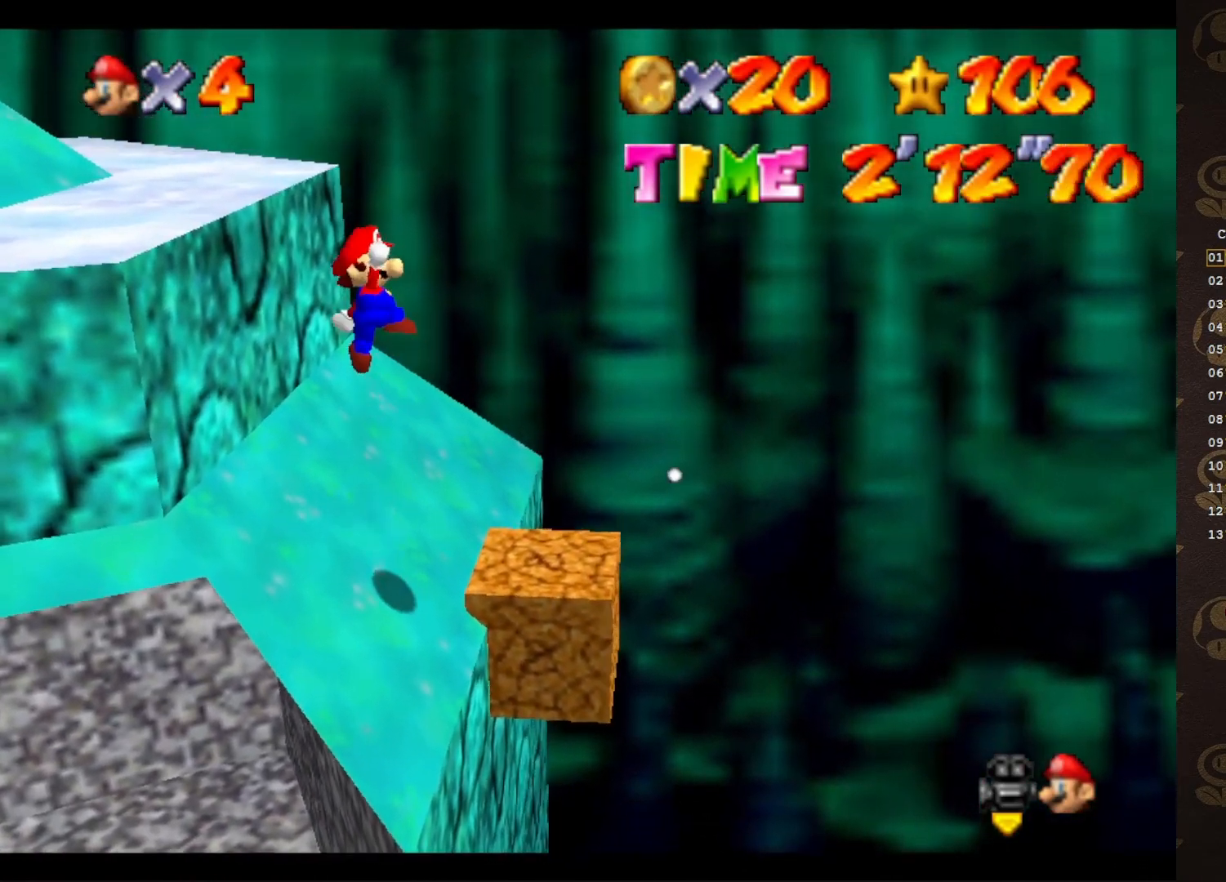
{"buttons": [], "left_stick": "up-left", "events": [[83, "left_stick", "up-left"]]}
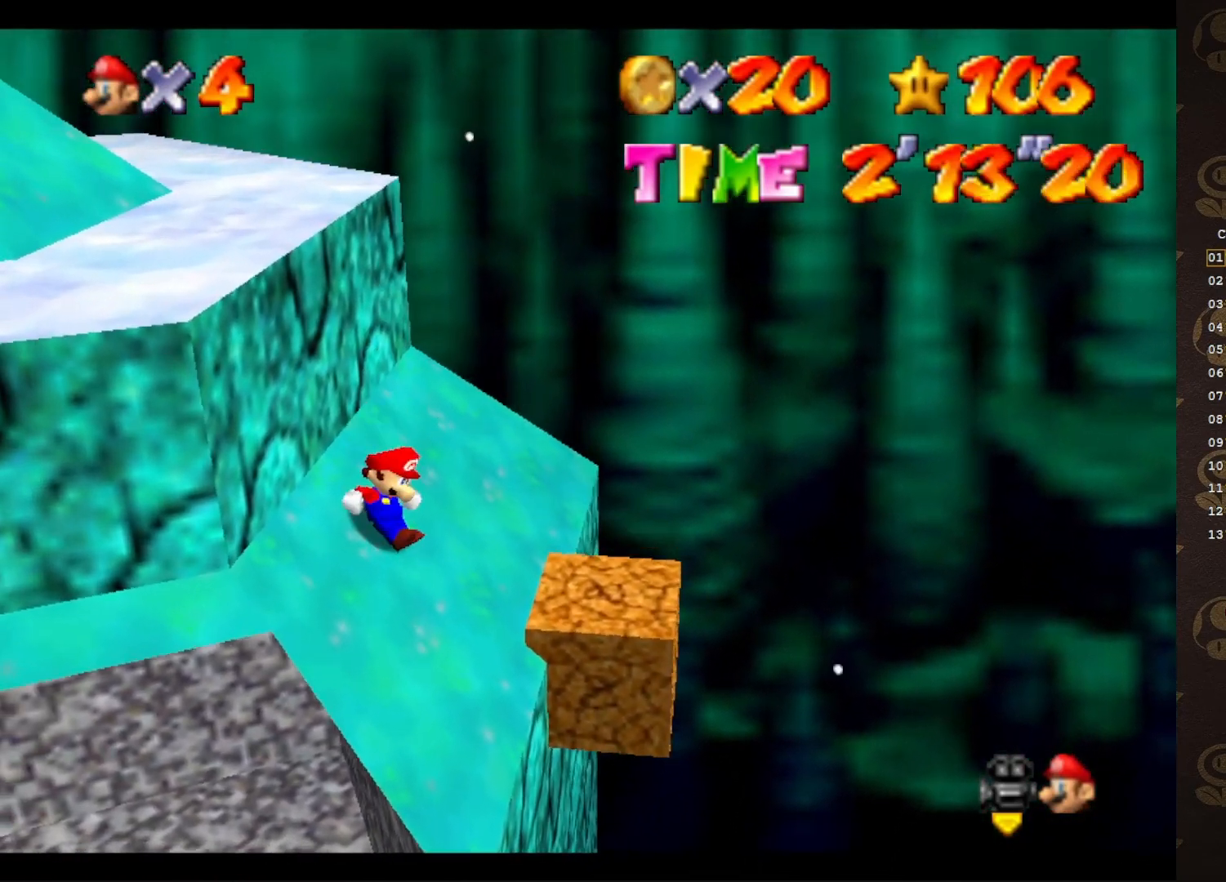
{"buttons": ["A"], "left_stick": "left", "events": [[167, "A", "down"], [167, "left_stick", "left"]]}
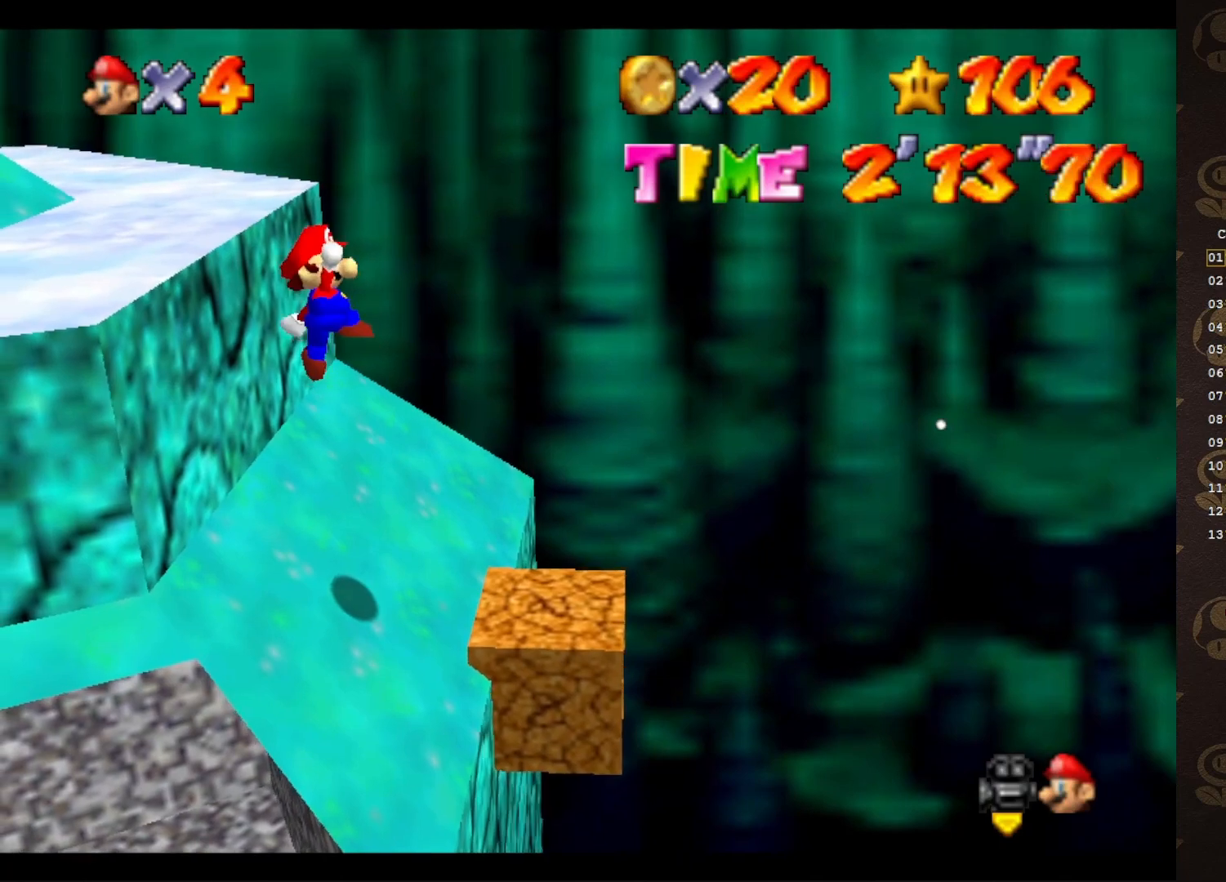
{"buttons": ["A", "B"], "left_stick": "center", "events": [[67, "left_stick", "center"], [383, "B", "down"]]}
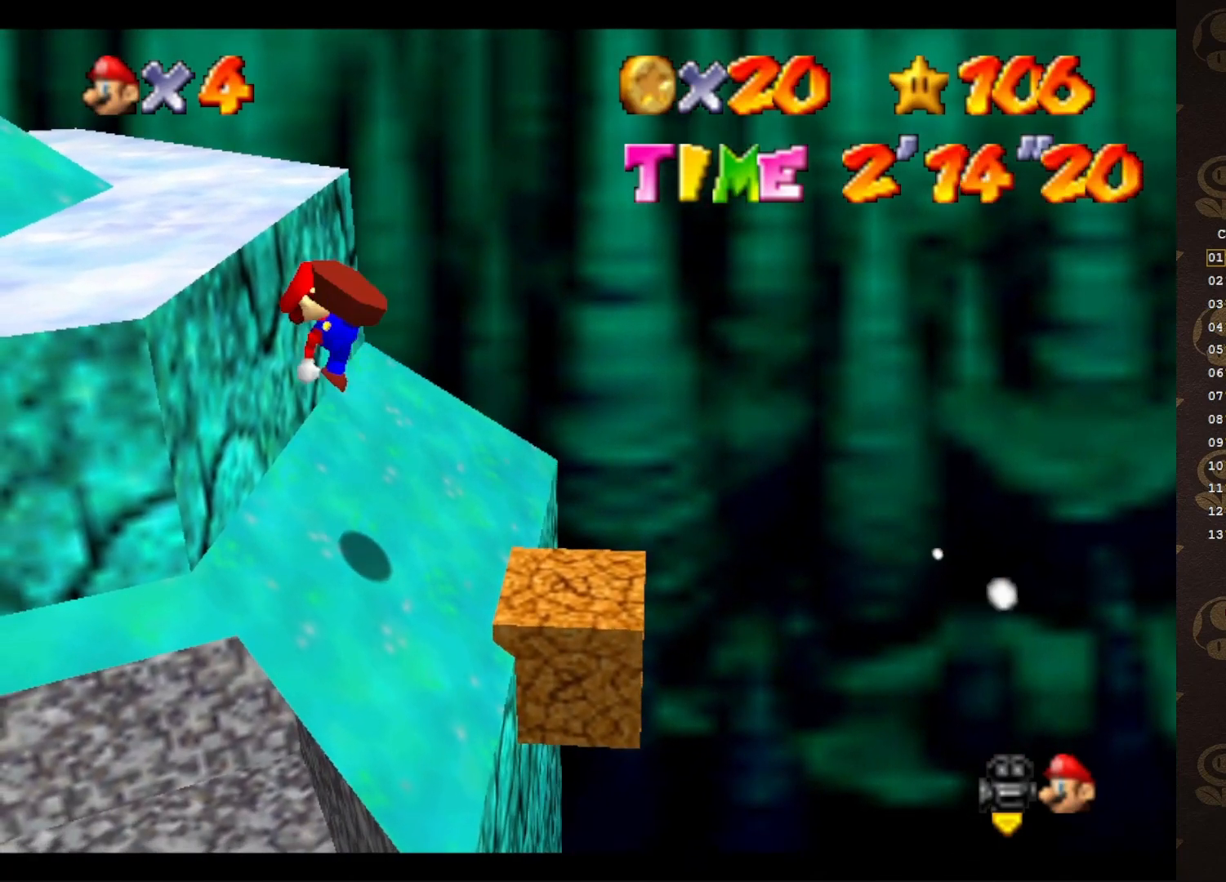
{"buttons": [], "left_stick": "up-left", "events": [[33, "left_stick", "up-left"], [150, "A", "up"], [150, "B", "up"]]}
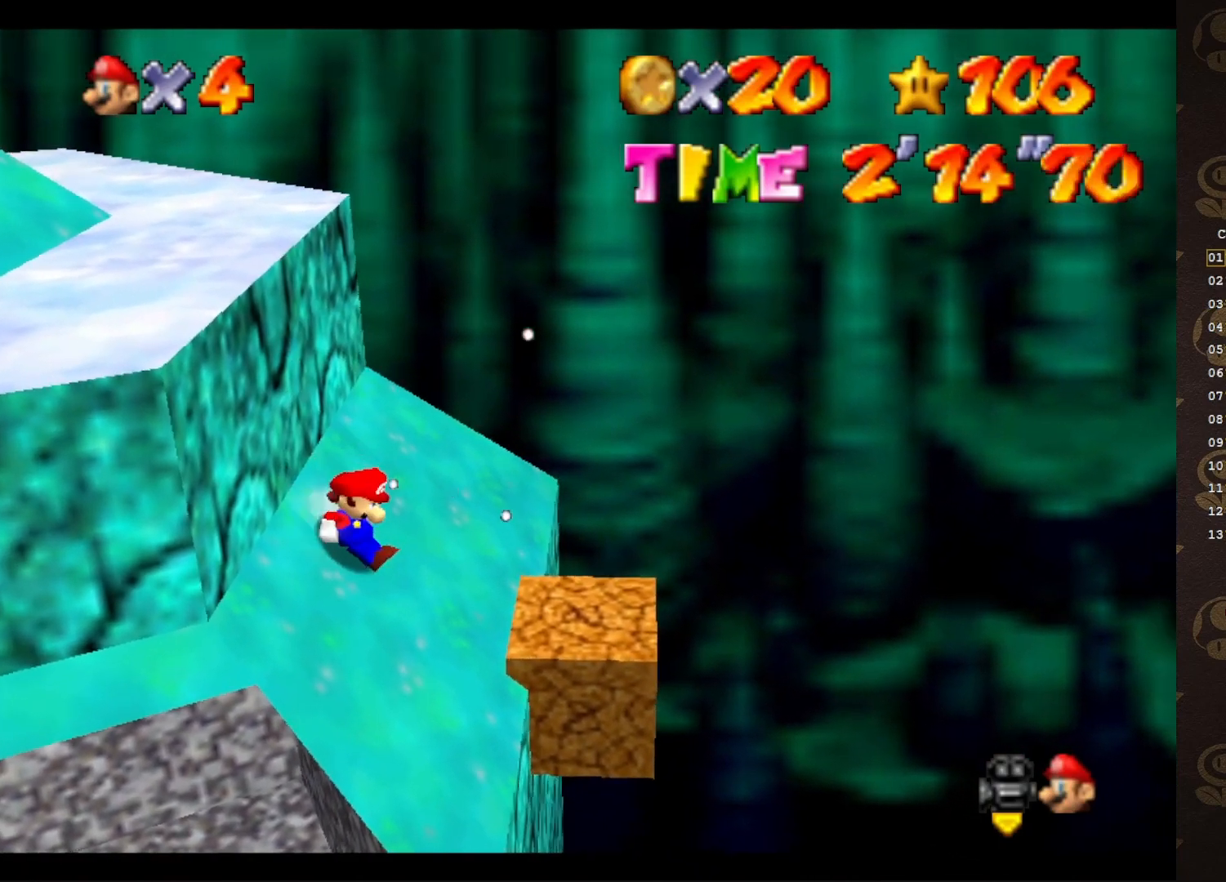
{"buttons": ["A"], "left_stick": "up-left", "events": [[50, "A", "down"]]}
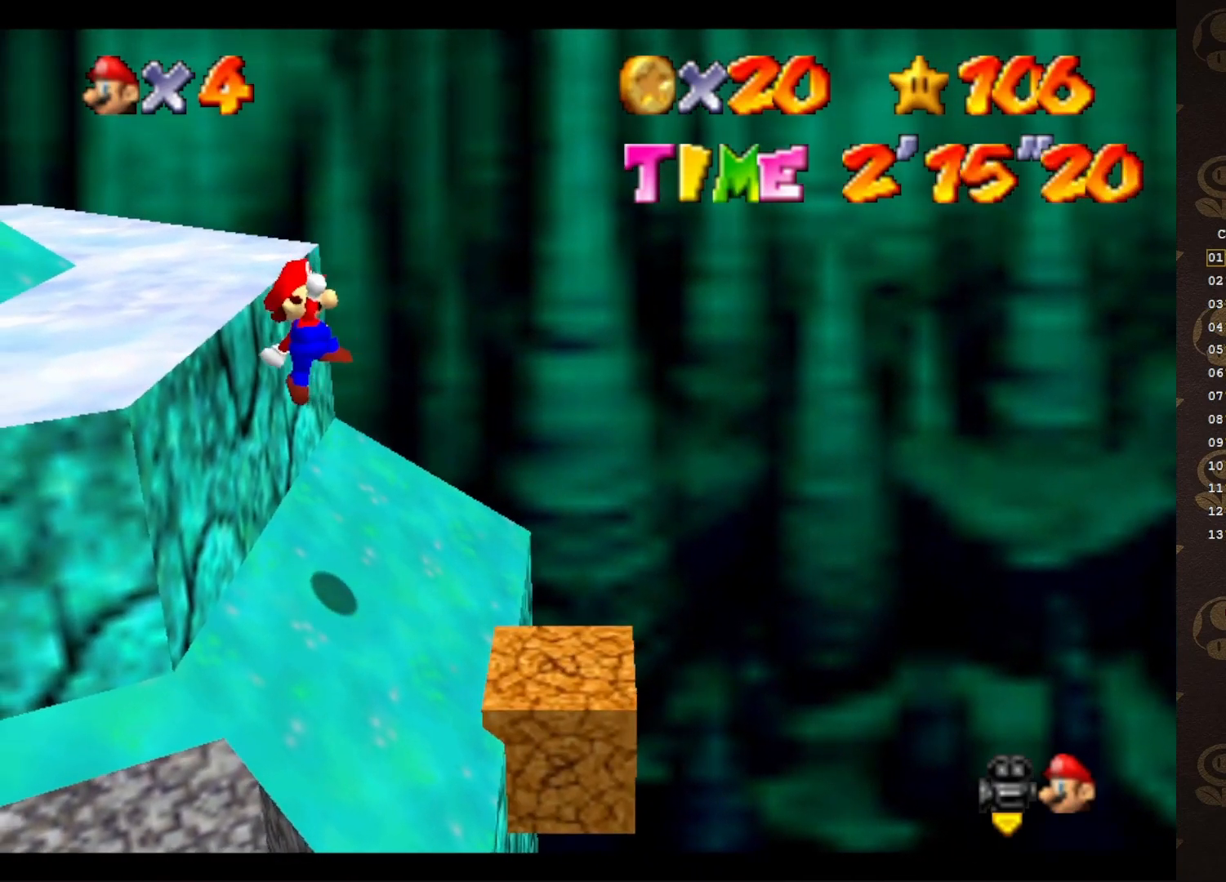
{"buttons": [], "left_stick": "center", "events": [[167, "A", "up"], [383, "A", "down"], [467, "A", "up"], [467, "left_stick", "center"]]}
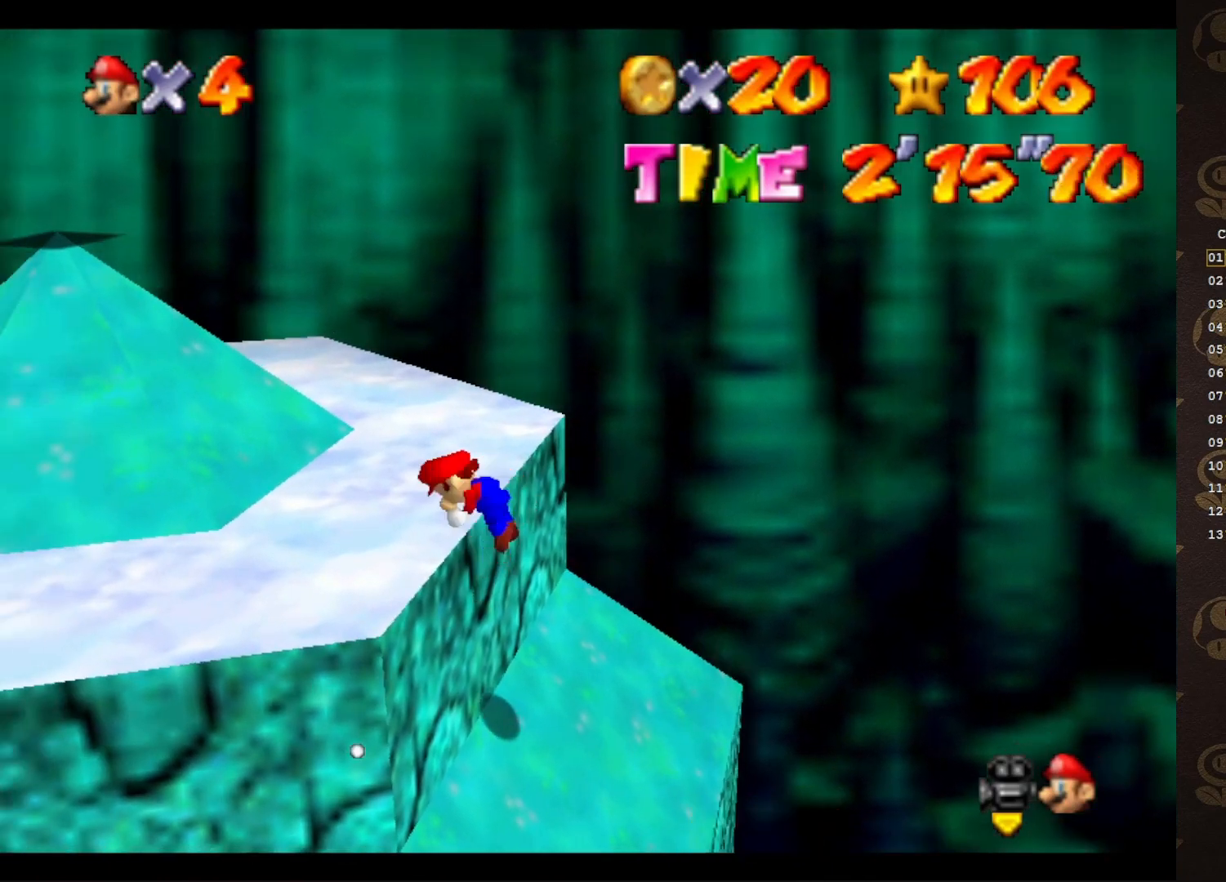
{"buttons": ["A", "B"], "left_stick": "center", "events": [[500, "A", "down"], [500, "B", "down"]]}
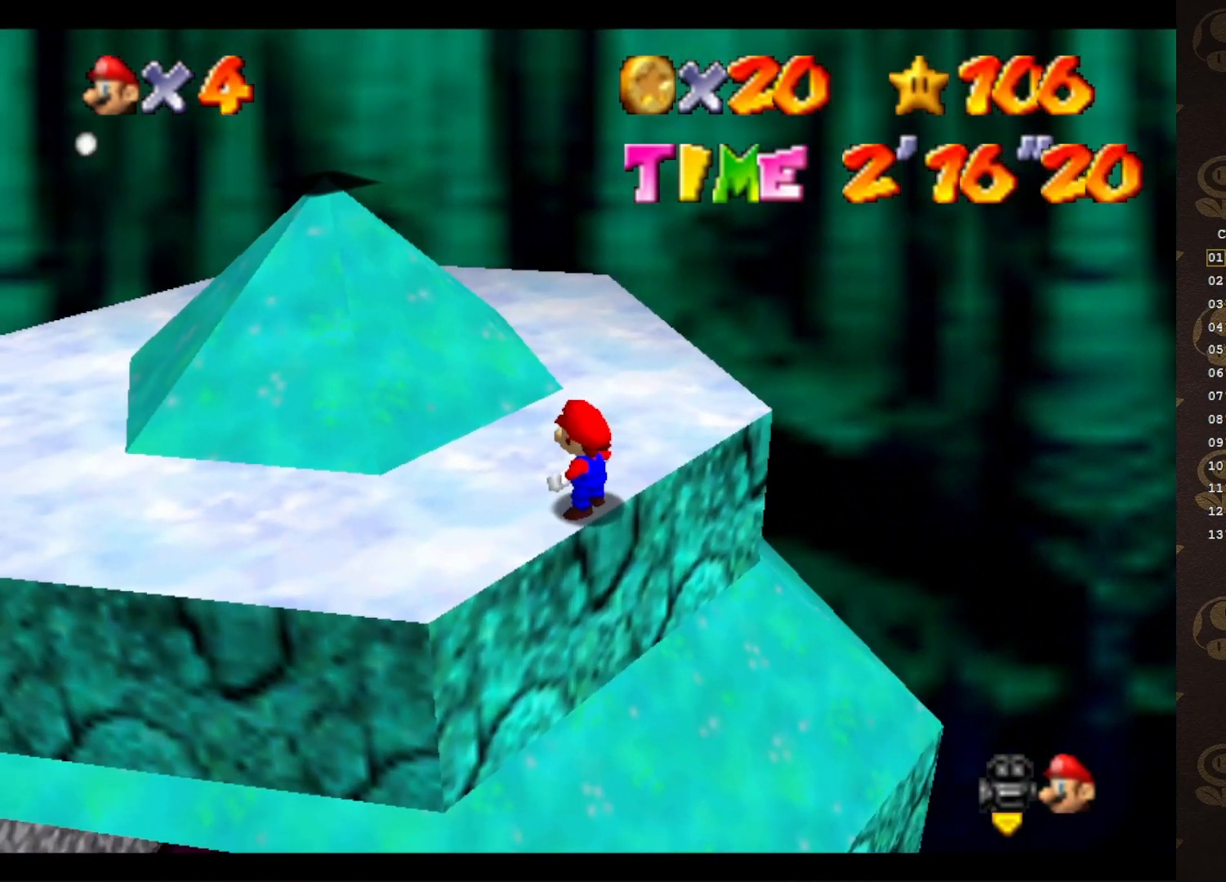
{"buttons": ["A"], "left_stick": "up-left", "events": [[33, "left_stick", "up-left"], [167, "B", "up"], [183, "A", "up"], [450, "A", "down"]]}
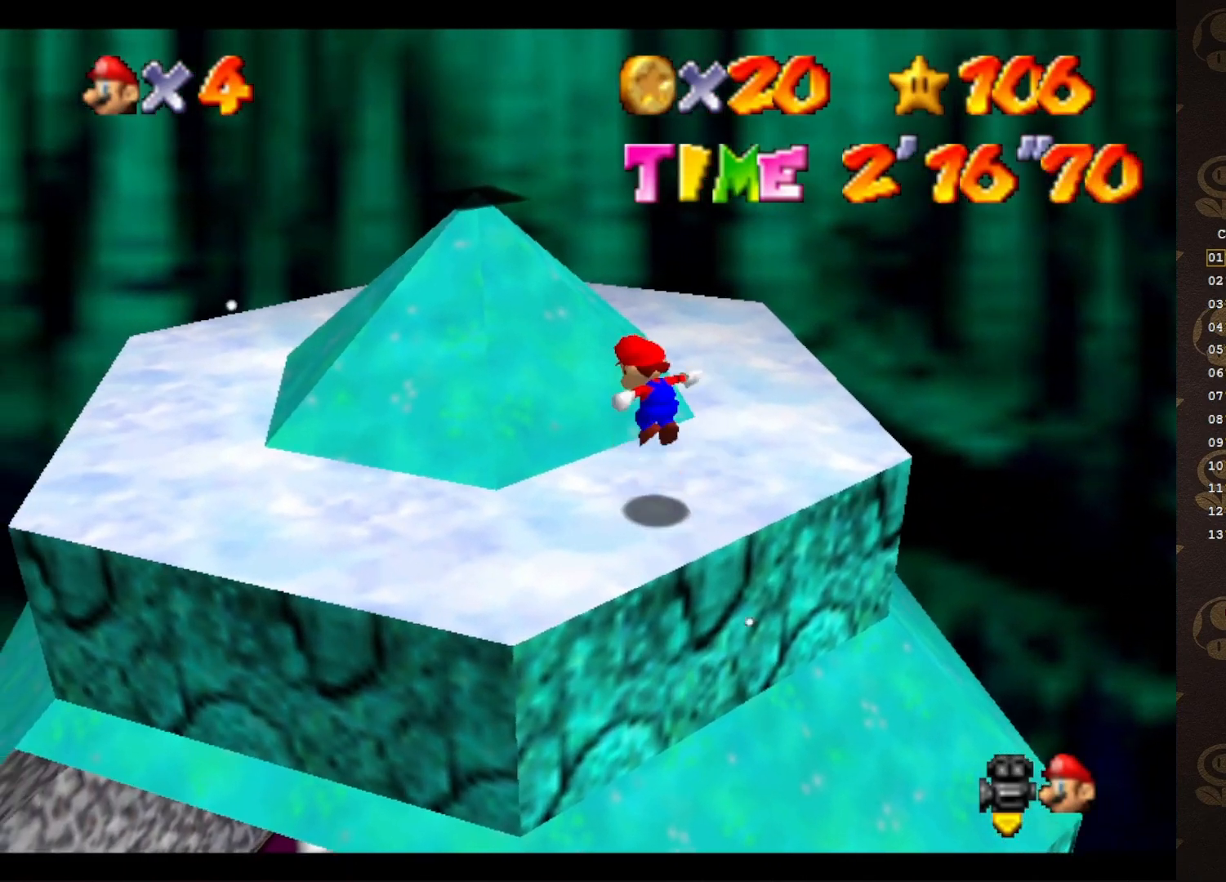
{"buttons": [], "left_stick": "up-left", "events": [[83, "A", "up"], [233, "C_LEFT", "down"], [333, "C_LEFT", "up"]]}
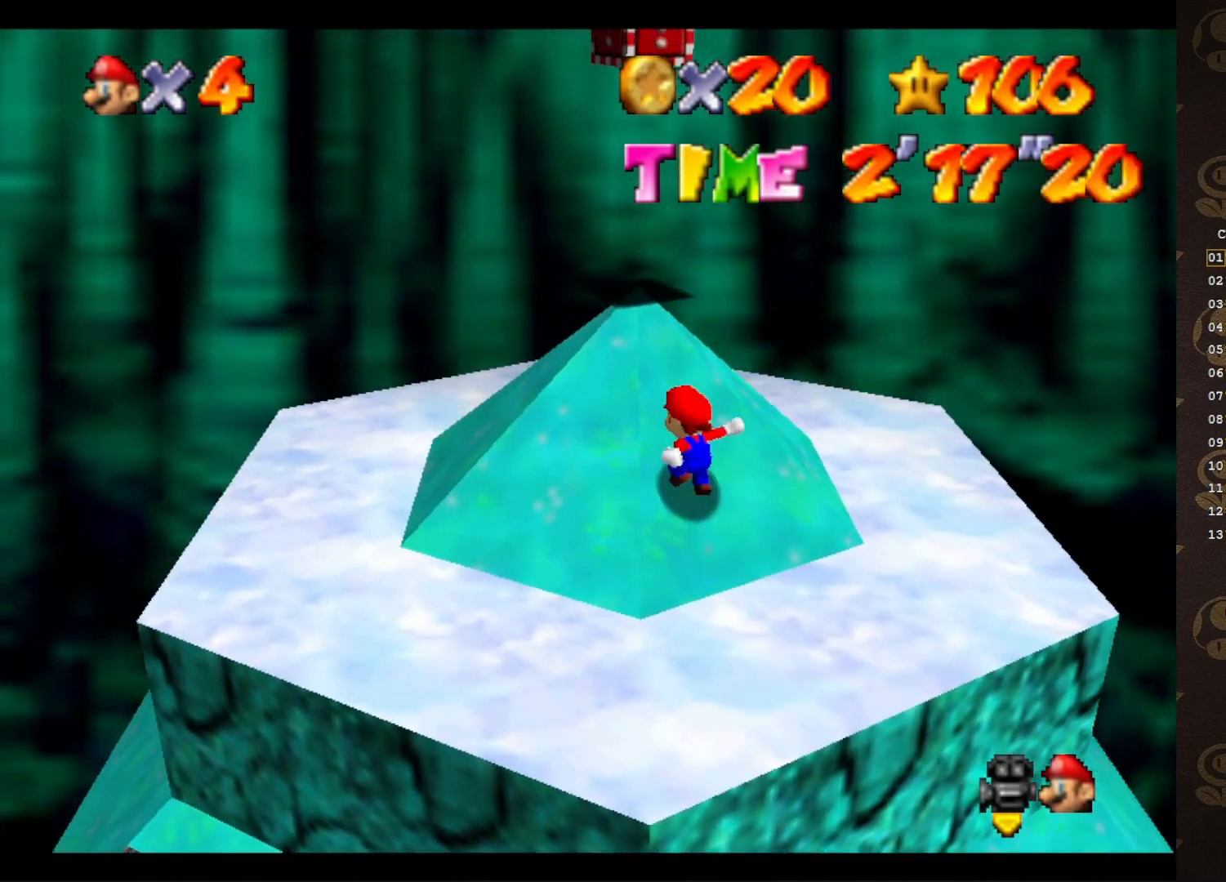
{"buttons": [], "left_stick": "center", "events": [[50, "A", "down"], [100, "left_stick", "up-right"], [167, "left_stick", "right"], [283, "left_stick", "up"], [400, "A", "up"], [467, "left_stick", "center"]]}
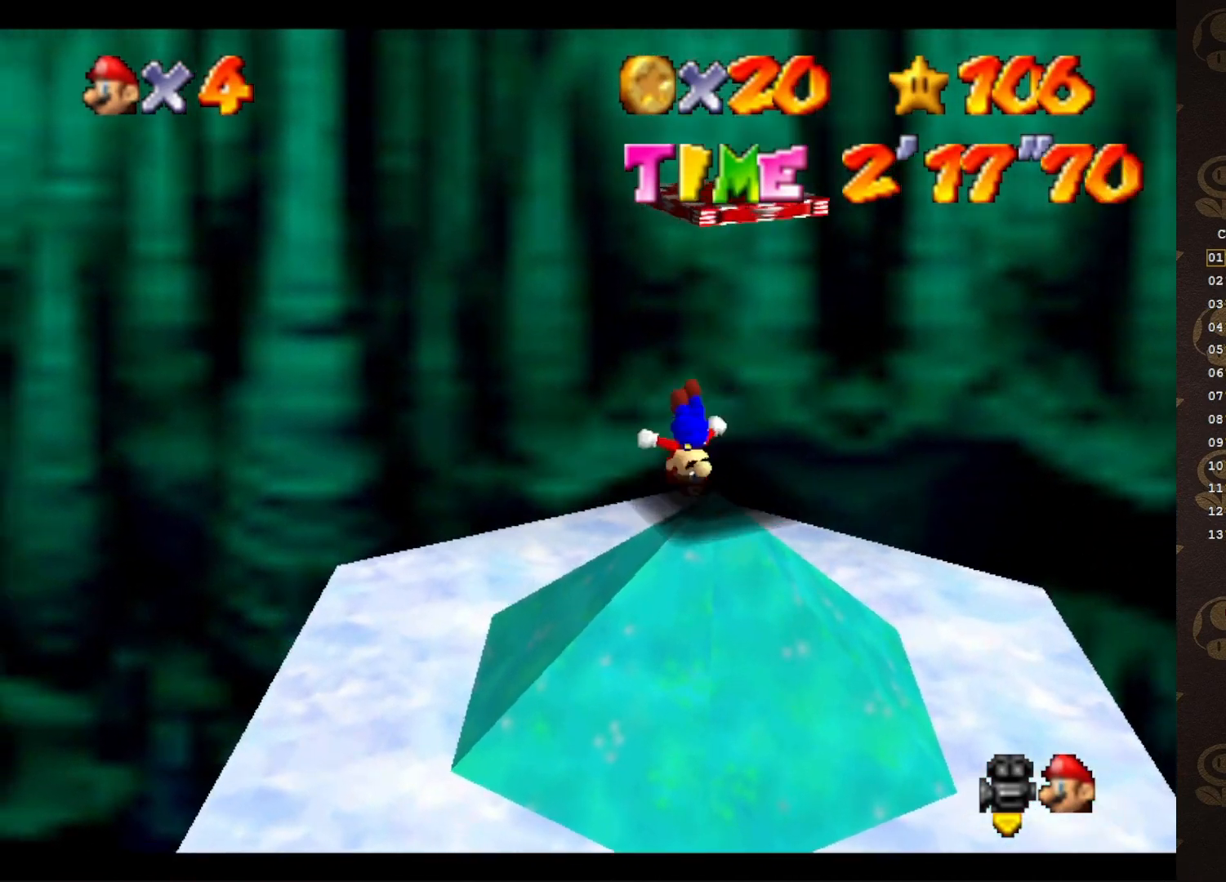
{"buttons": [], "left_stick": "center", "events": [[67, "left_stick", "up-left"], [200, "left_stick", "center"], [417, "C_LEFT", "down"], [500, "C_LEFT", "up"]]}
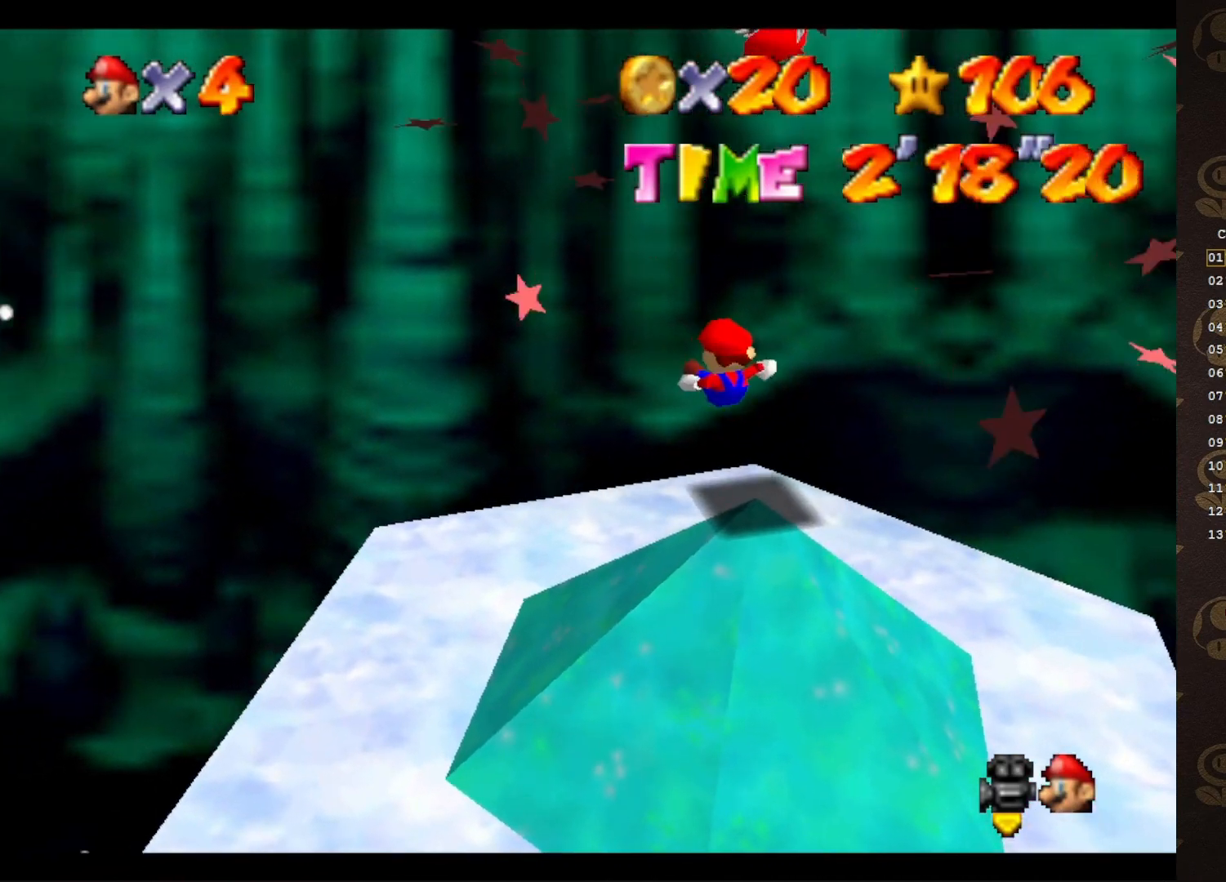
{"buttons": ["A"], "left_stick": "down-right", "events": [[33, "C_LEFT", "down"], [183, "C_LEFT", "up"], [450, "A", "down"], [483, "left_stick", "down-right"]]}
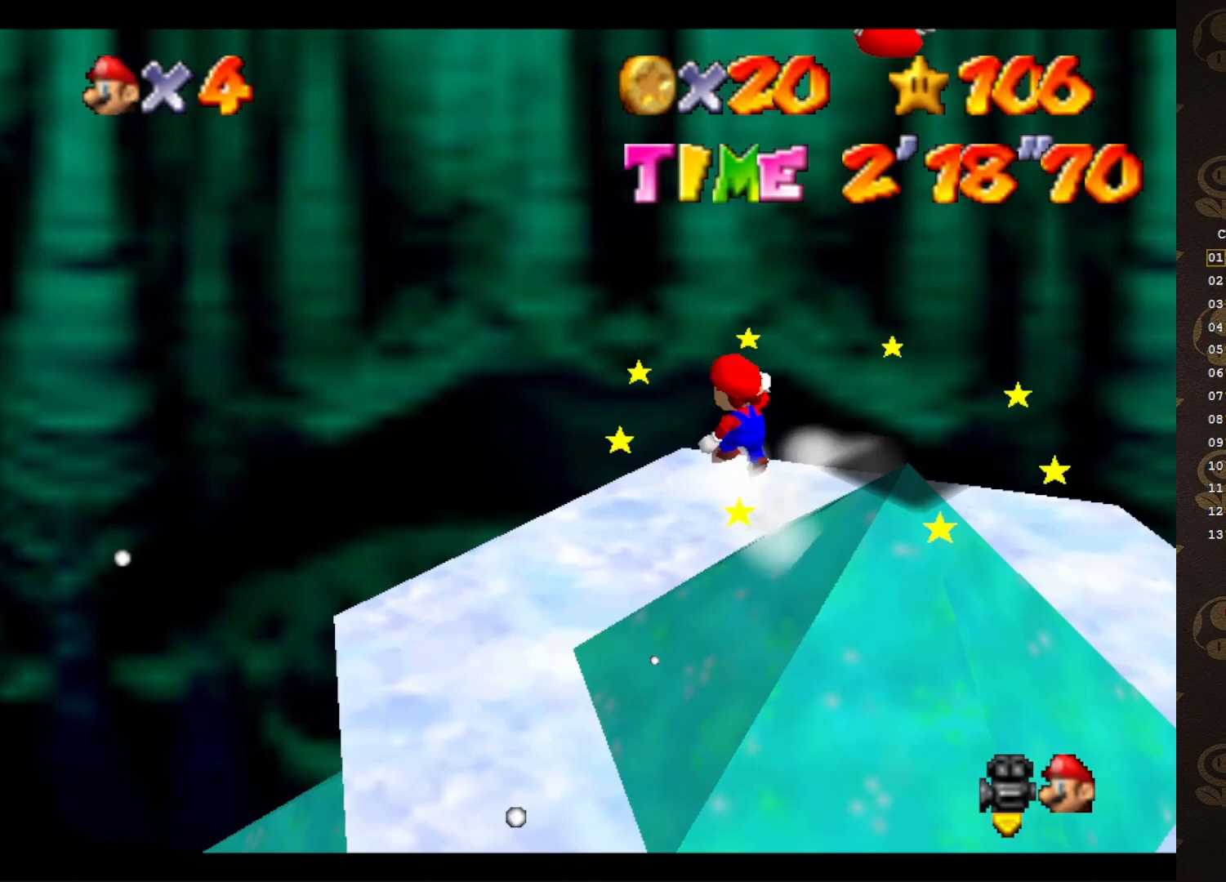
{"buttons": ["A"], "left_stick": "right", "events": [[200, "left_stick", "right"]]}
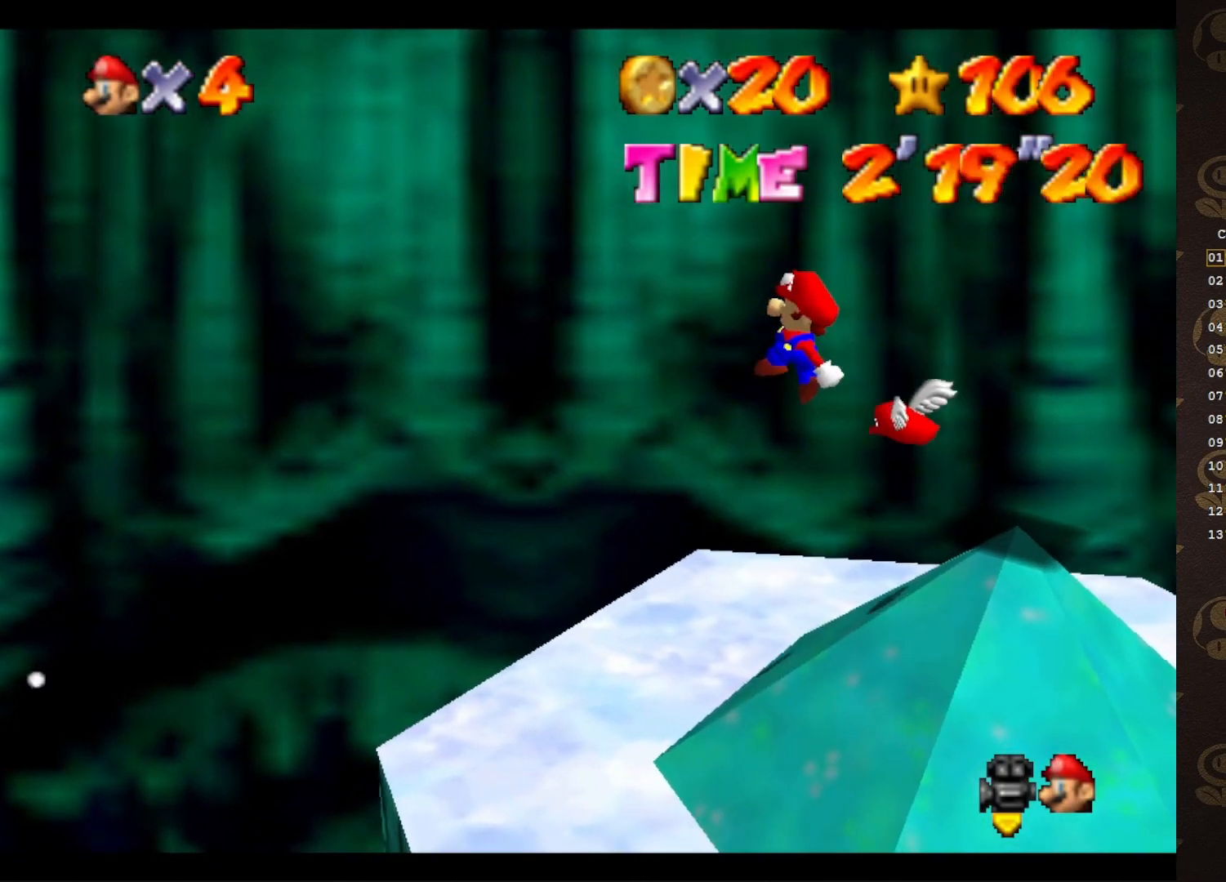
{"buttons": [], "left_stick": "center", "events": [[200, "B", "down"], [200, "left_stick", "down-left"], [267, "left_stick", "left"], [367, "B", "up"], [400, "A", "up"], [467, "left_stick", "center"]]}
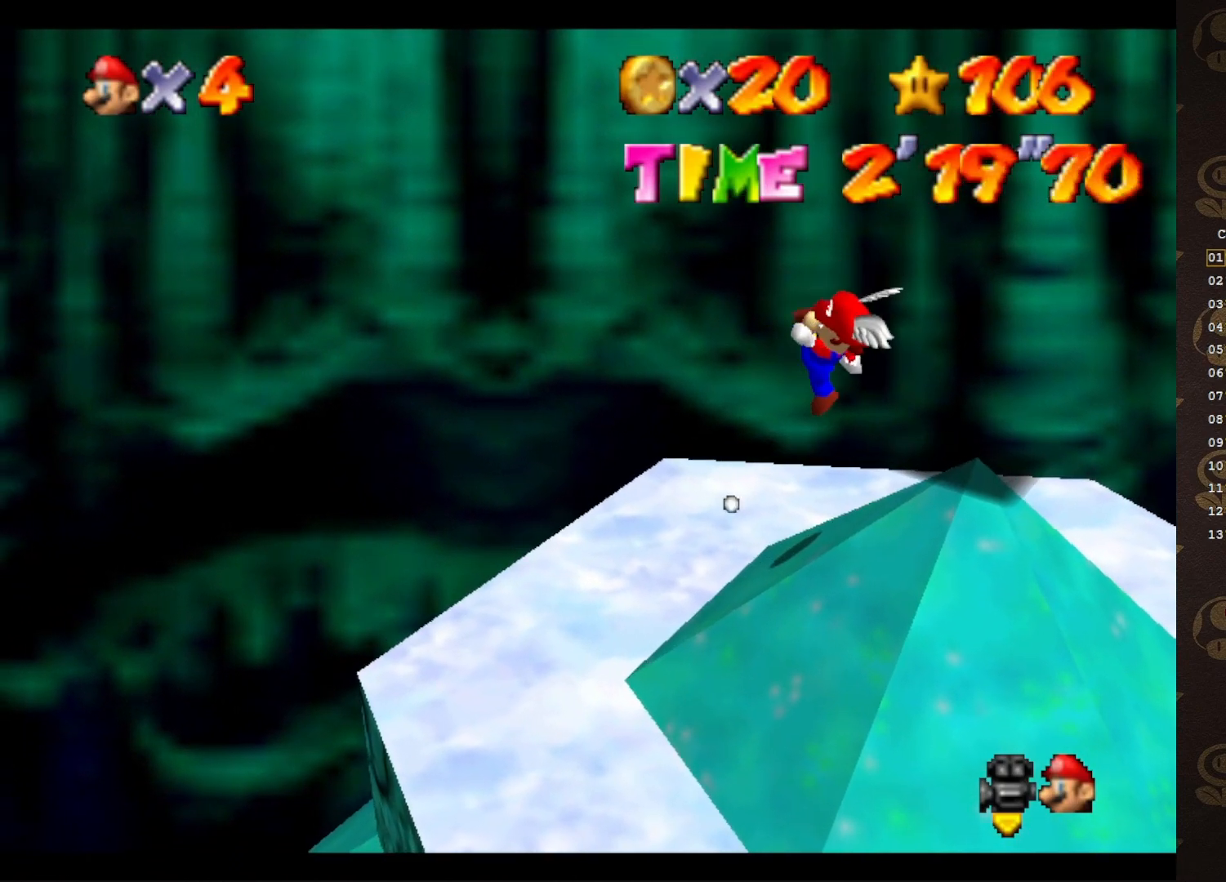
{"buttons": [], "left_stick": "right", "events": [[67, "C_LEFT", "down"], [167, "C_LEFT", "up"], [417, "A", "down"], [433, "left_stick", "right"], [500, "A", "up"]]}
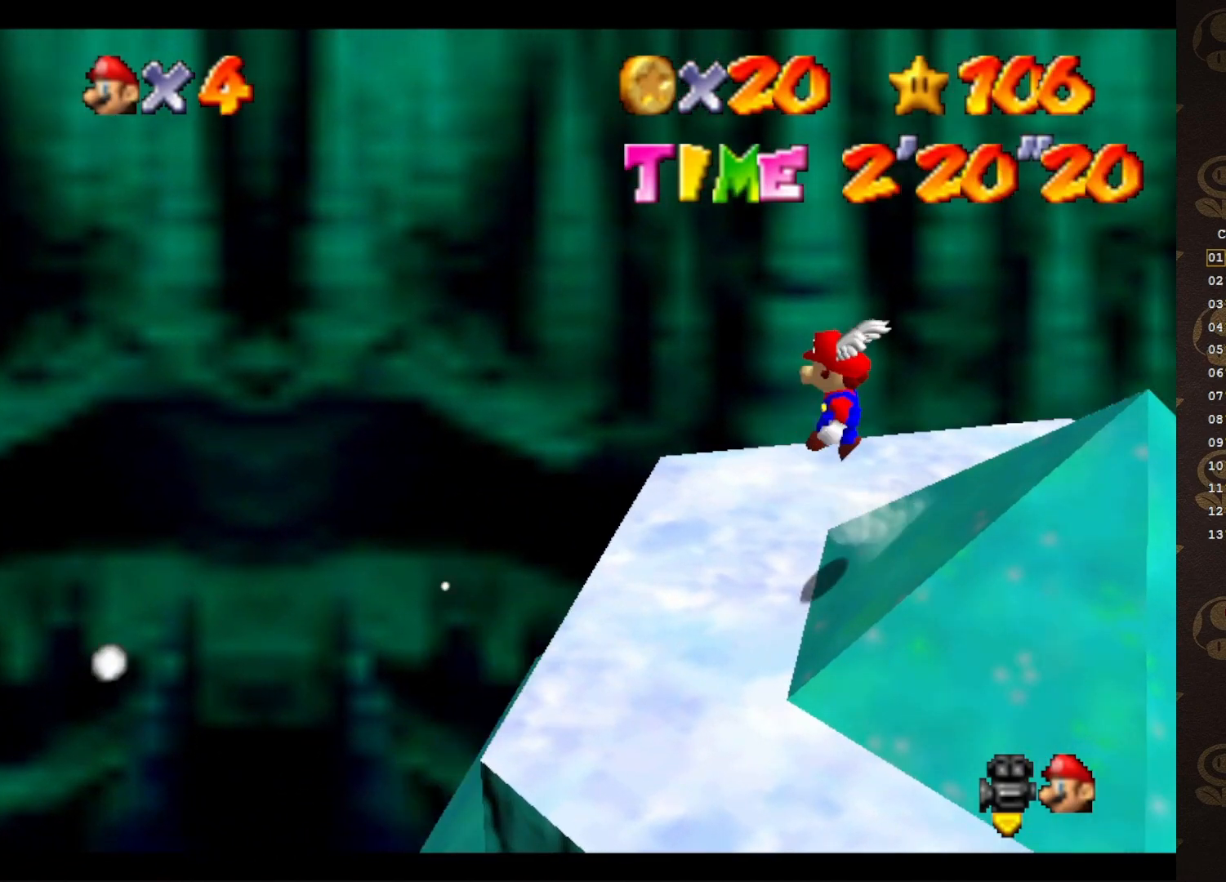
{"buttons": [], "left_stick": "center", "events": [[117, "C_LEFT", "down"], [217, "C_LEFT", "up"], [283, "C_LEFT", "down"], [283, "left_stick", "center"], [333, "C_LEFT", "up"], [417, "C_LEFT", "down"], [483, "C_LEFT", "up"]]}
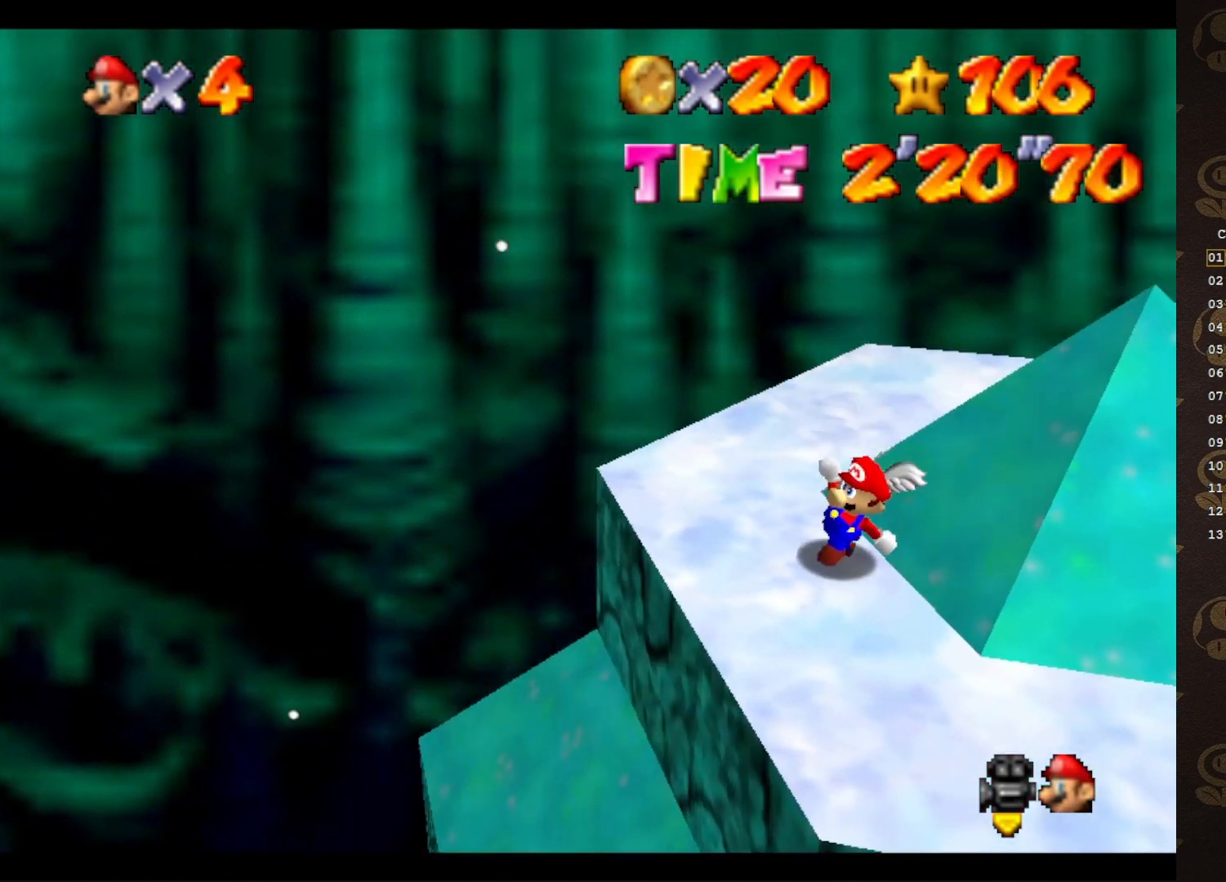
{"buttons": [], "left_stick": "right", "events": [[17, "left_stick", "down"], [83, "C_LEFT", "down"], [133, "C_LEFT", "up"], [200, "C_LEFT", "down"], [200, "left_stick", "down-right"], [300, "C_LEFT", "up"], [333, "left_stick", "right"], [383, "C_LEFT", "down"], [483, "C_LEFT", "up"]]}
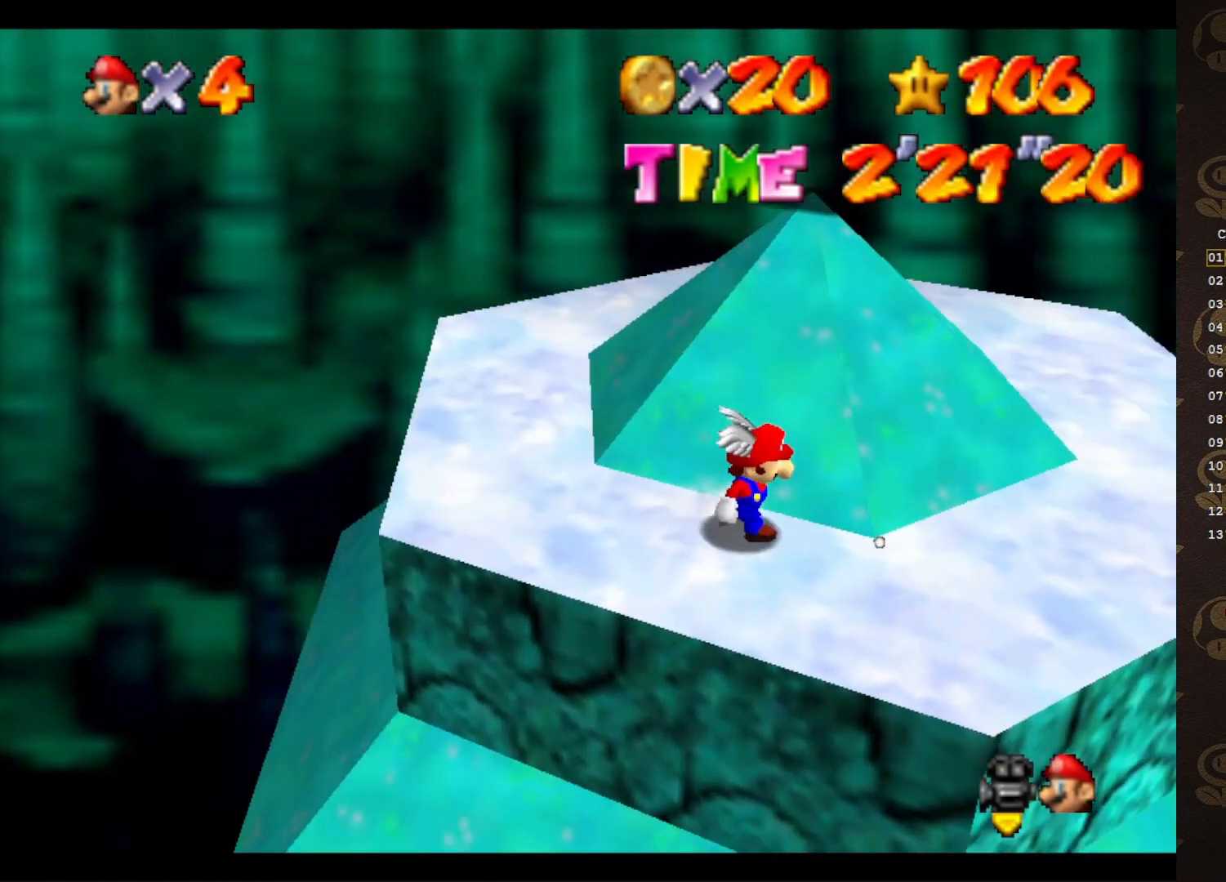
{"buttons": ["A", "B"], "left_stick": "up-right", "events": [[50, "C_LEFT", "down"], [50, "left_stick", "center"], [117, "C_LEFT", "up"], [167, "C_LEFT", "down"], [350, "C_LEFT", "up"], [350, "left_stick", "up-right"], [500, "A", "down"], [500, "B", "down"]]}
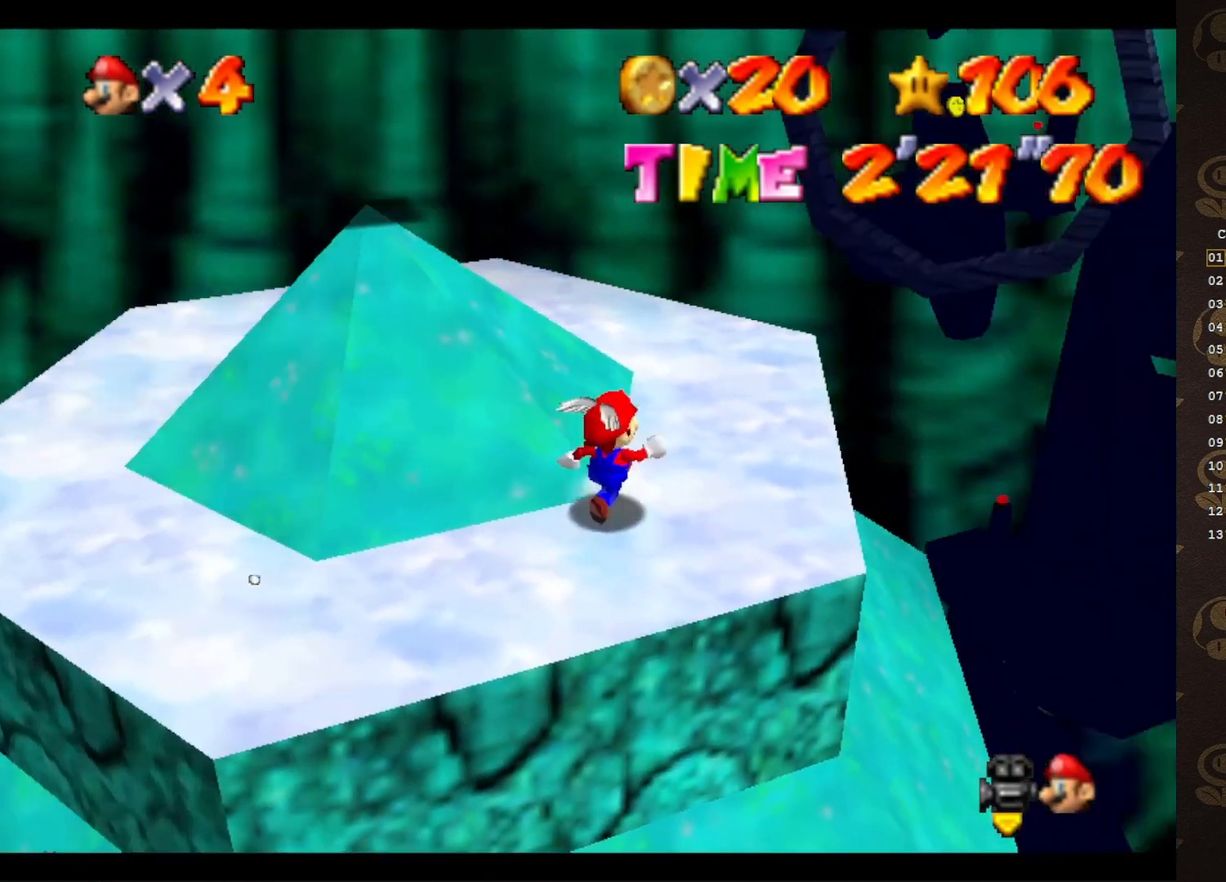
{"buttons": [], "left_stick": "up", "events": [[133, "left_stick", "center"], [200, "A", "up"], [200, "B", "up"], [317, "left_stick", "up"], [417, "A", "down"], [500, "A", "up"]]}
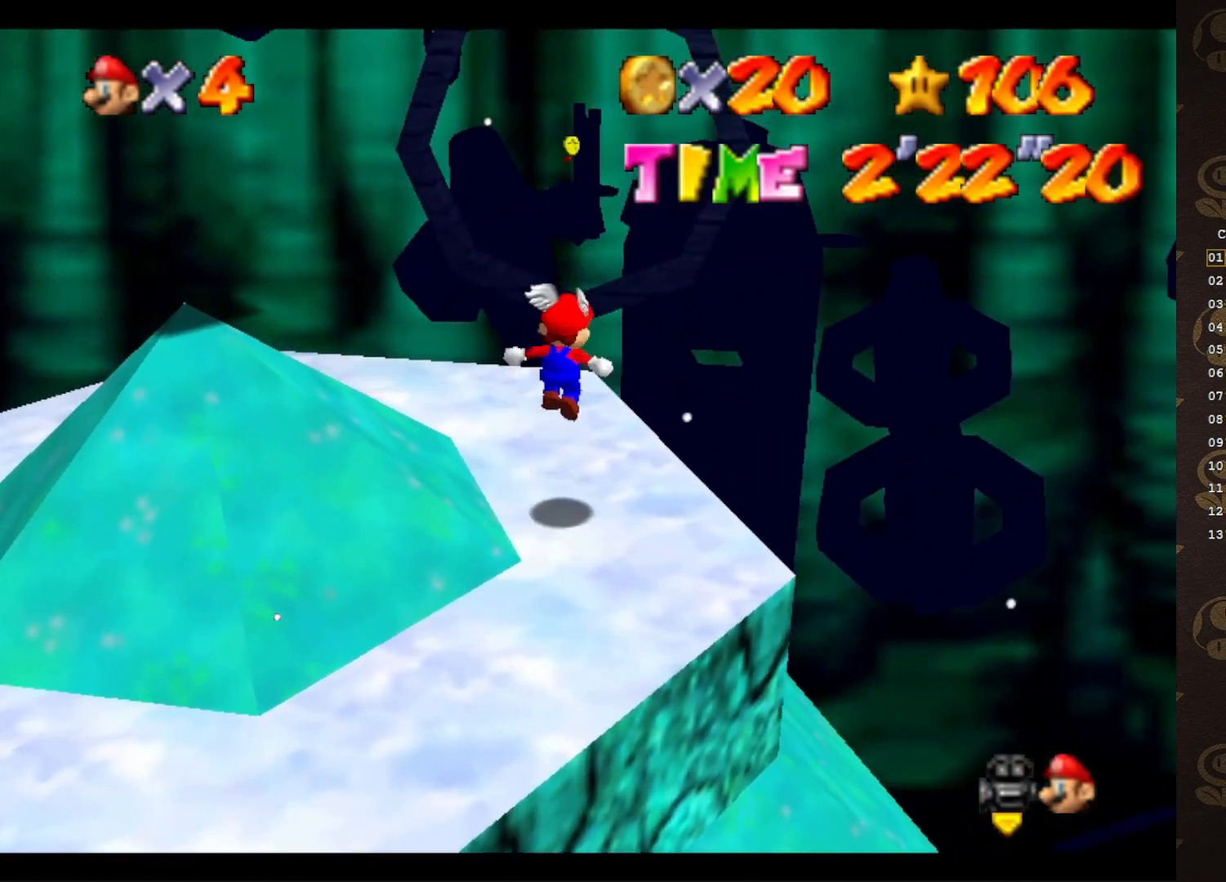
{"buttons": [], "left_stick": "up", "events": []}
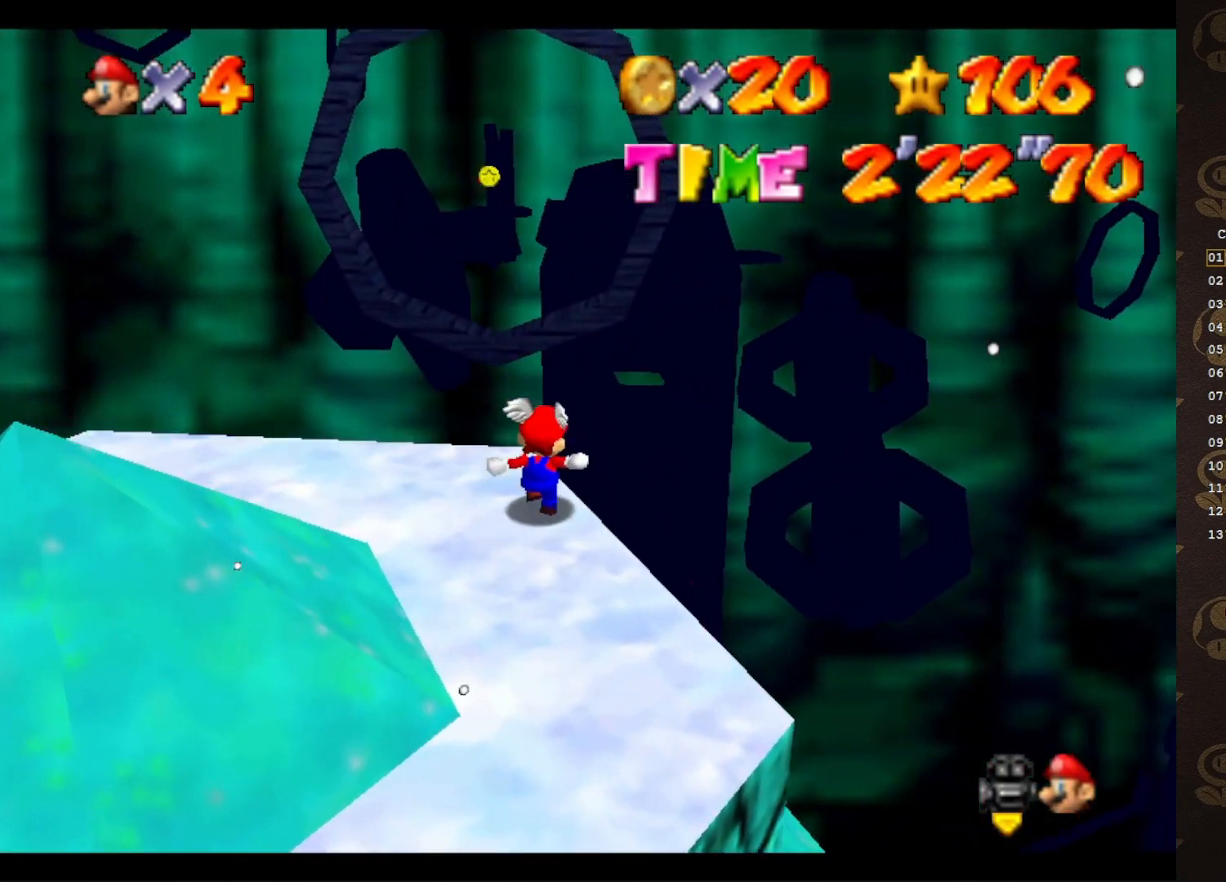
{"buttons": [], "left_stick": "up-left", "events": [[50, "A", "down"], [50, "left_stick", "up-left"], [450, "A", "up"]]}
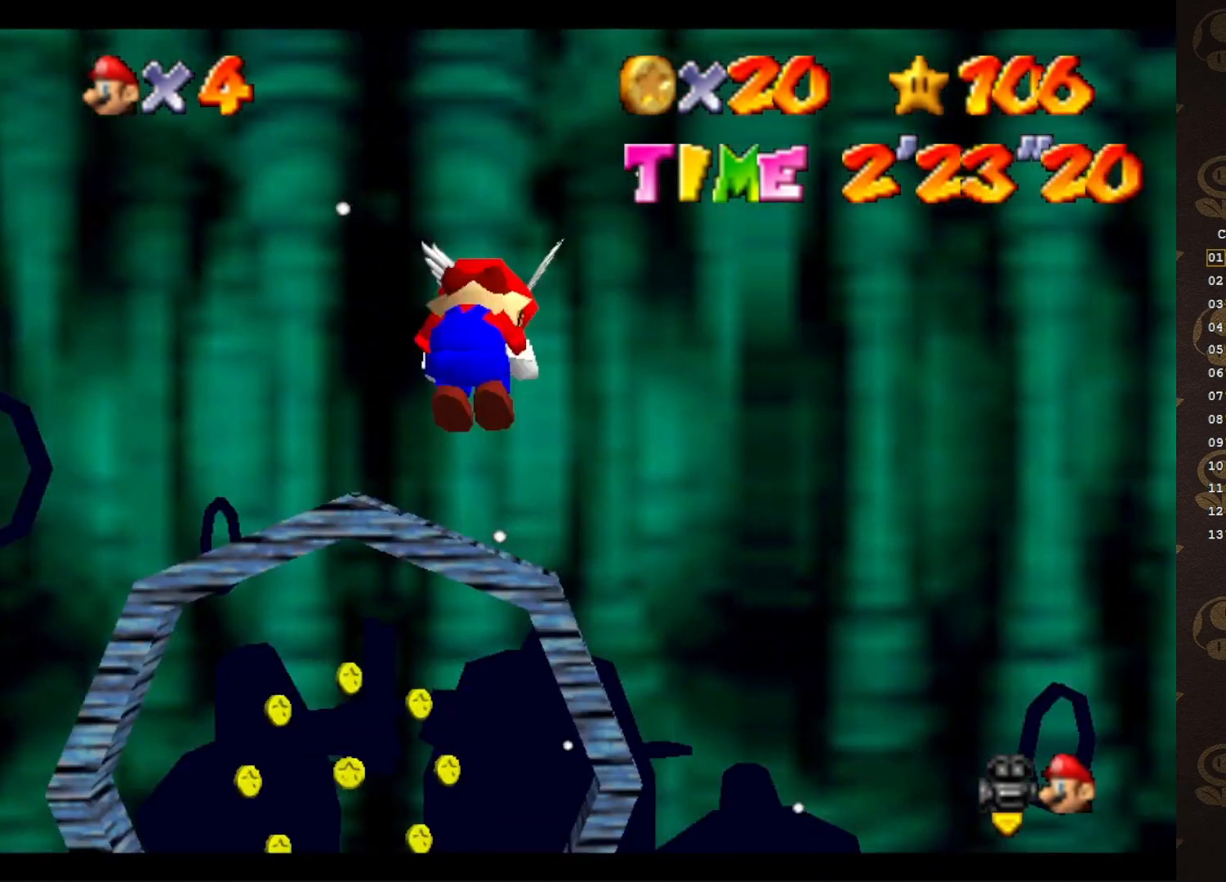
{"buttons": [], "left_stick": "up-left", "events": []}
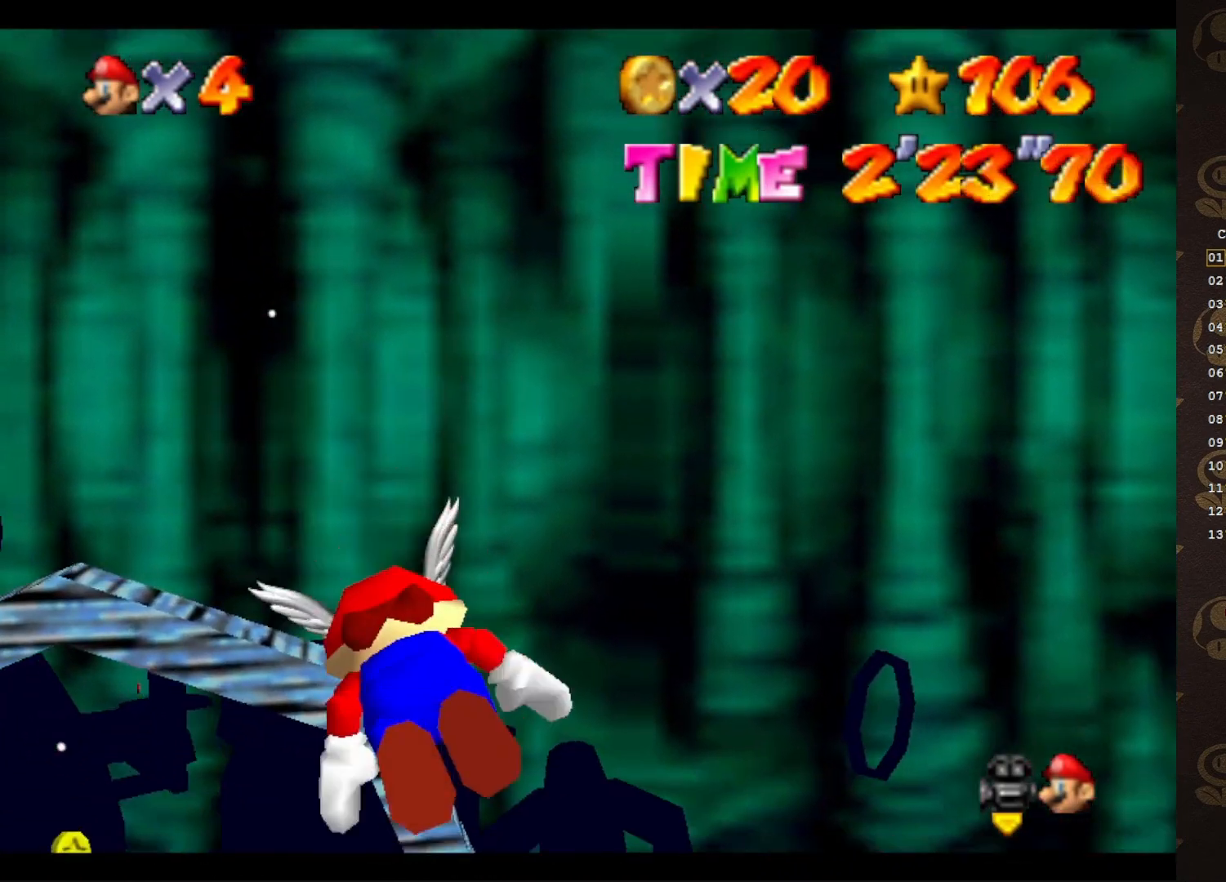
{"buttons": [], "left_stick": "center", "events": [[417, "left_stick", "center"]]}
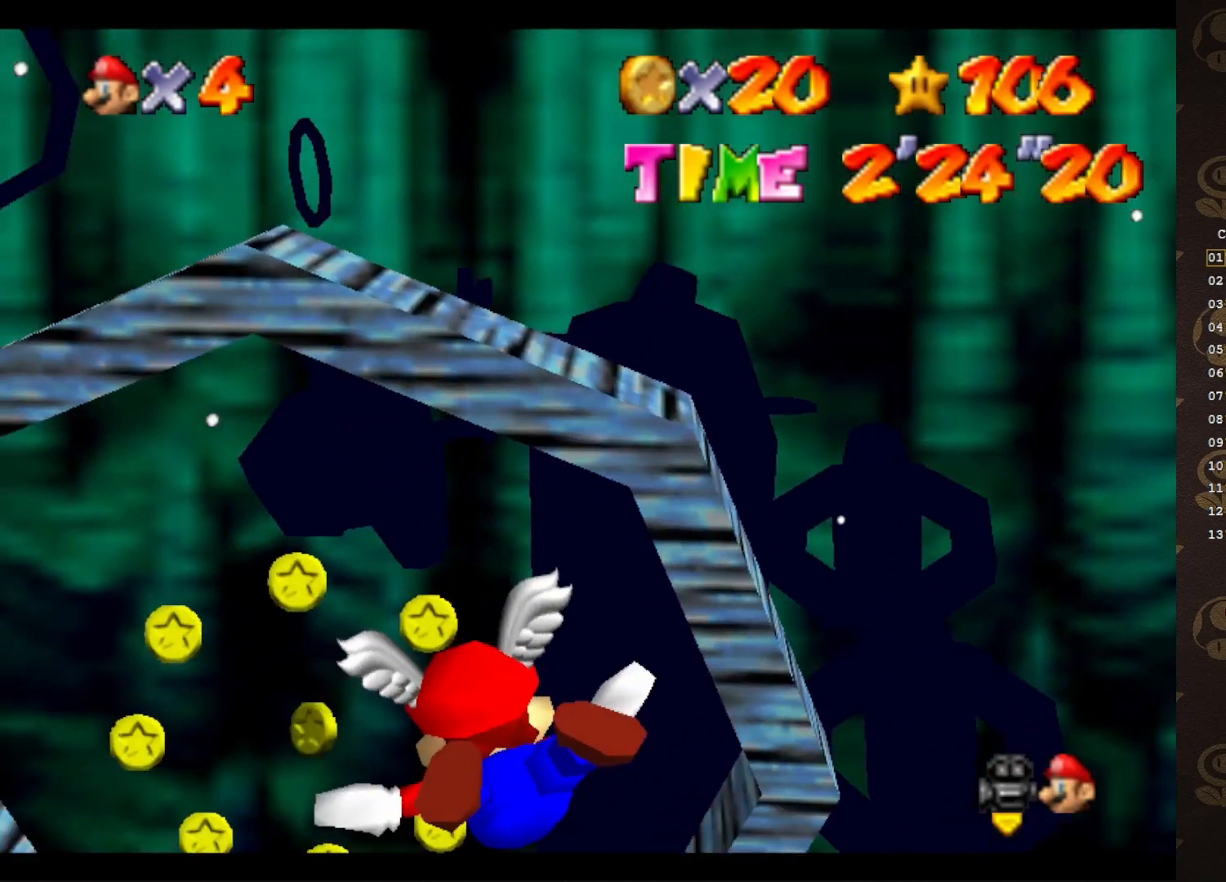
{"buttons": [], "left_stick": "down-left", "events": [[67, "left_stick", "up-left"], [383, "left_stick", "left"], [483, "left_stick", "down-left"]]}
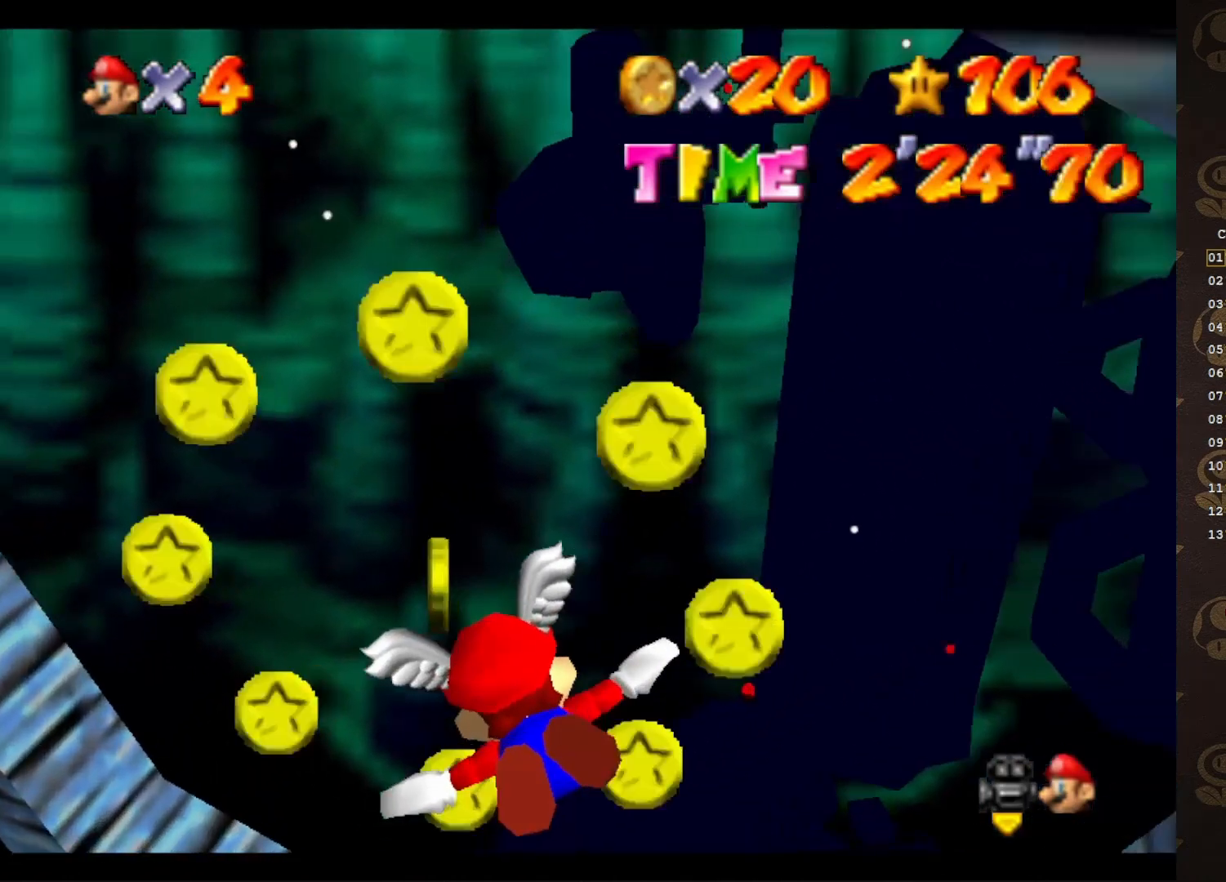
{"buttons": [], "left_stick": "down-right", "events": [[133, "left_stick", "down"], [233, "left_stick", "down-right"]]}